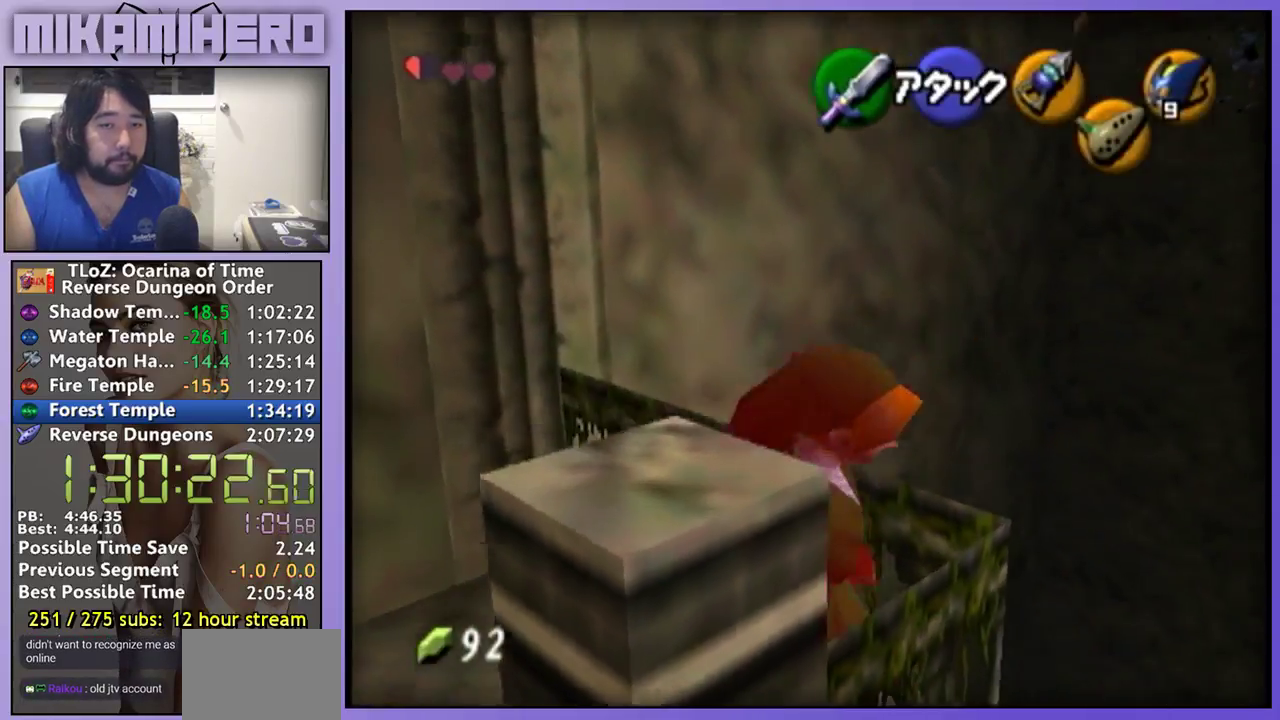
Gameplay with a controller (Nintendo layout); each line is a JSON object with the inputs held at the frame after it. "events" lists button and stick changes between this image and that frame as [ms after this image, input, new state], when the widget could be followed in between. Not read: L3 R3.
{"buttons": [], "left_stick": "center", "right_stick": "center", "events": [[100, "L1", "down"], [167, "Y", "down"], [267, "L1", "up"], [267, "Y", "up"]]}
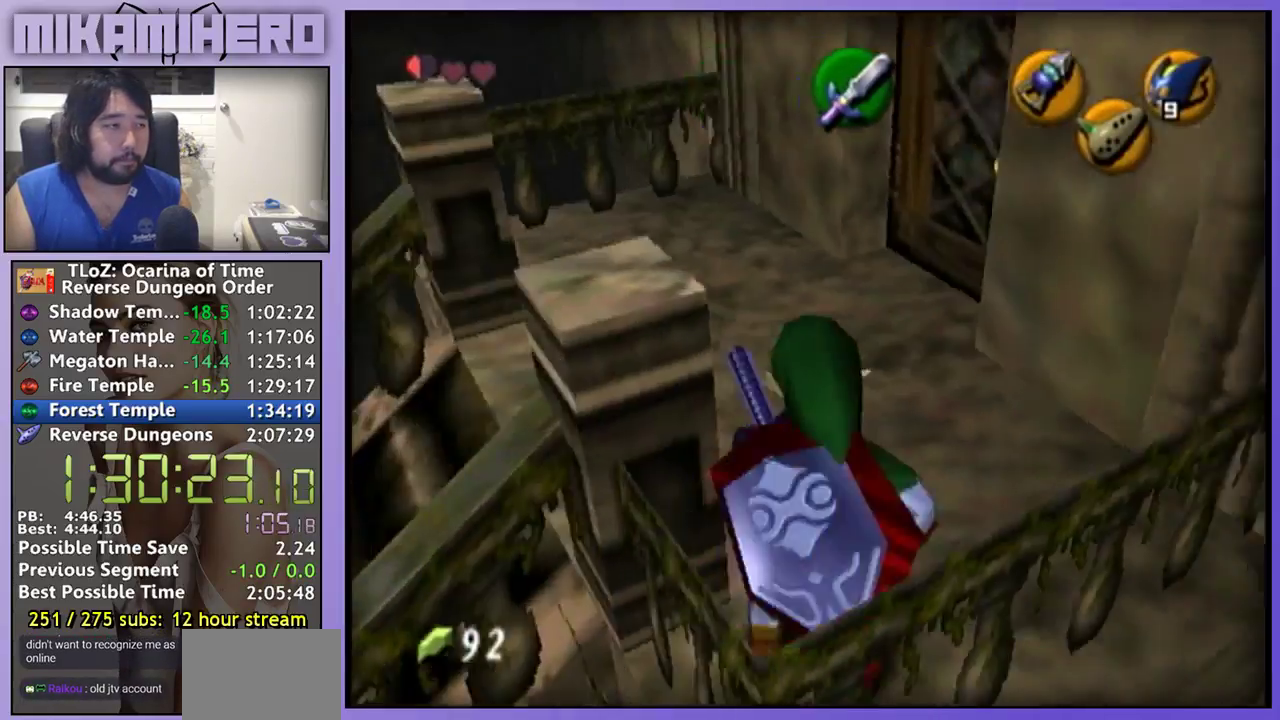
{"buttons": [], "left_stick": "right", "right_stick": "center", "events": [[433, "left_stick", "right"]]}
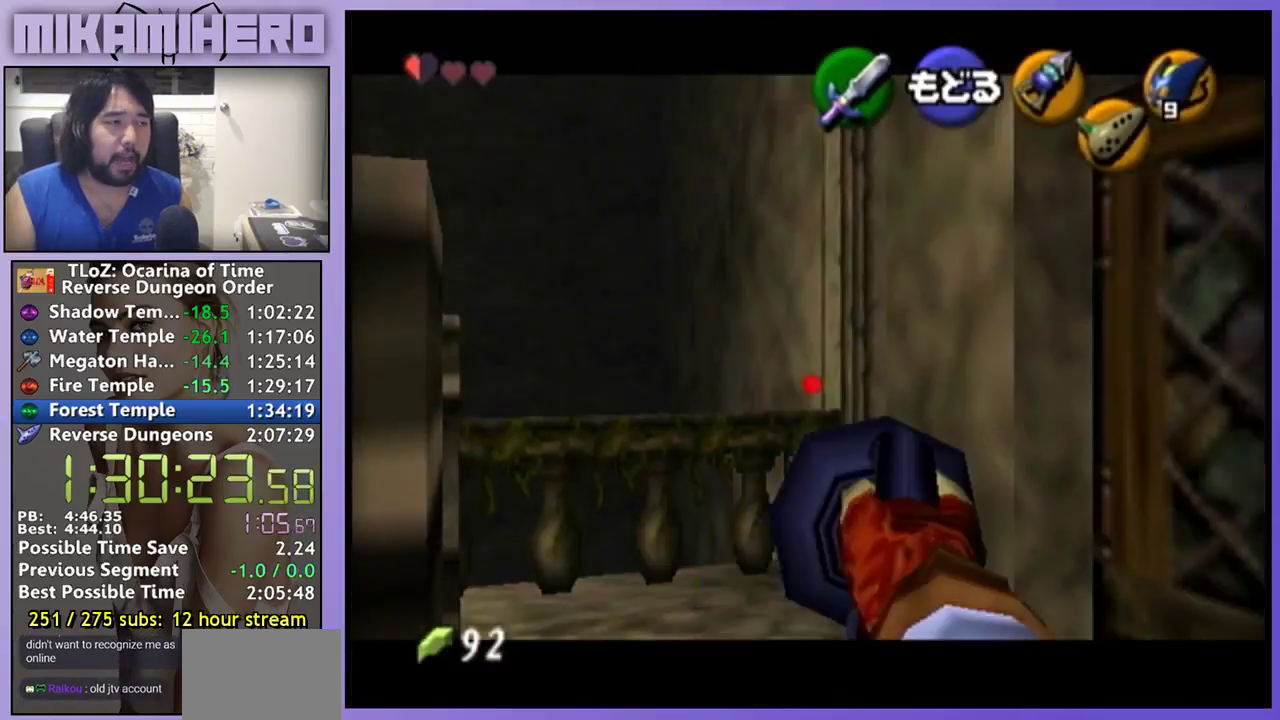
{"buttons": [], "left_stick": "center", "right_stick": "center", "events": [[300, "left_stick", "center"]]}
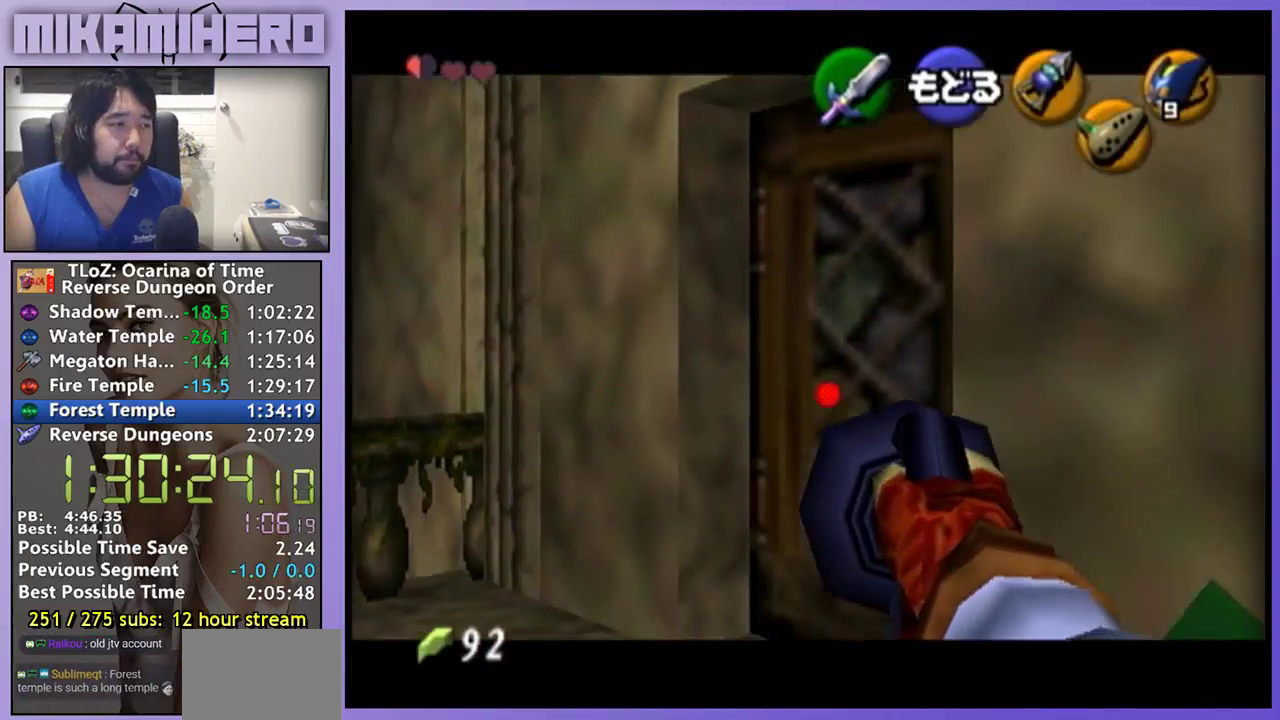
{"buttons": [], "left_stick": "center", "right_stick": "center", "events": [[200, "left_stick", "right"], [333, "left_stick", "center"]]}
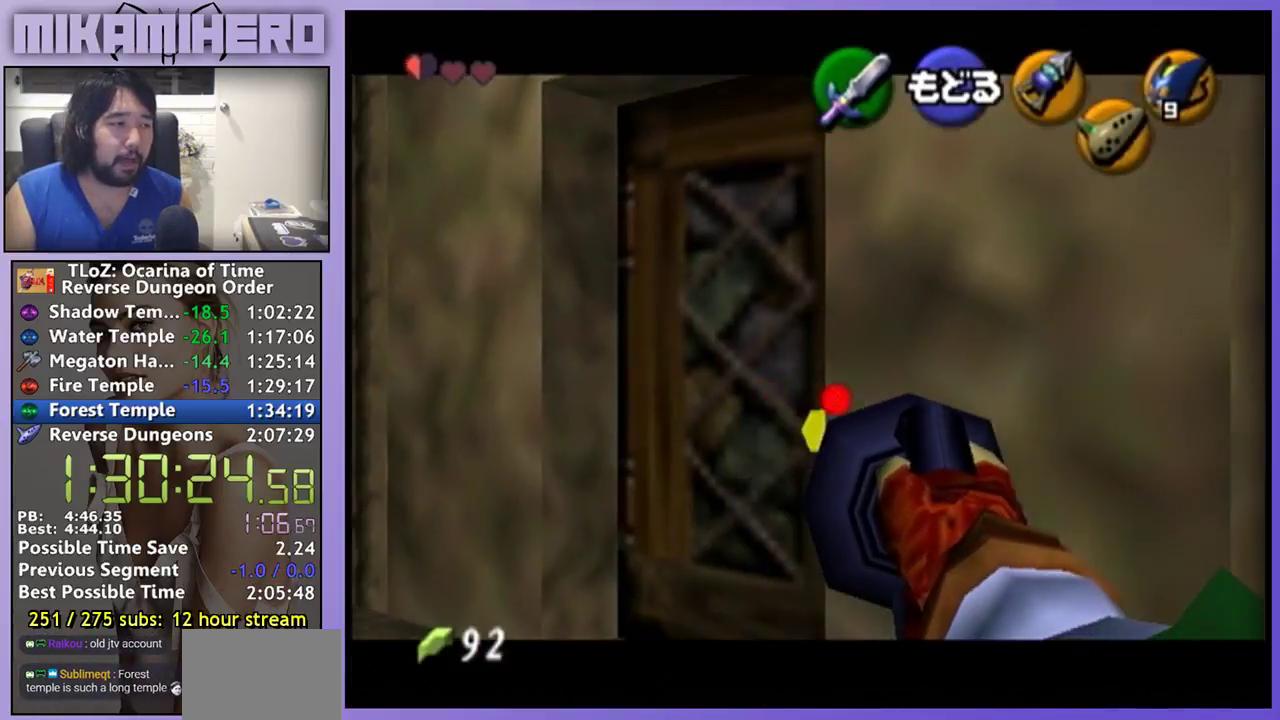
{"buttons": [], "left_stick": "center", "right_stick": "center", "events": []}
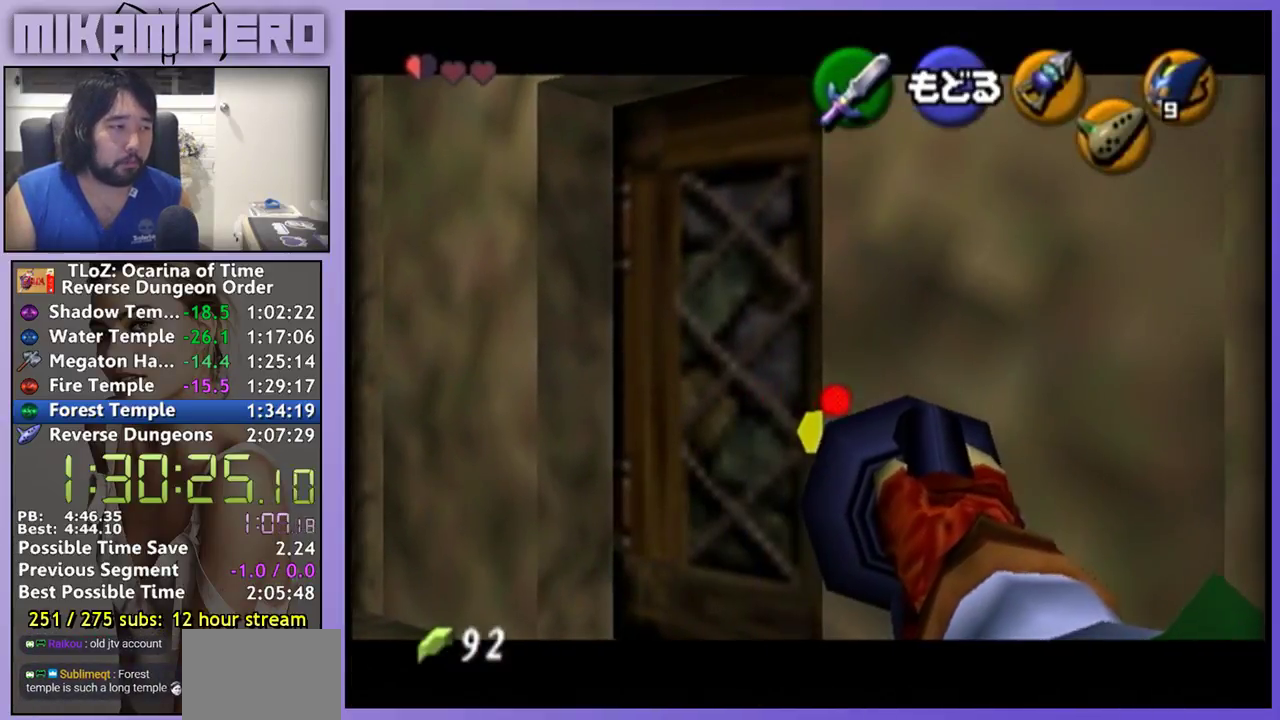
{"buttons": [], "left_stick": "center", "right_stick": "center", "events": []}